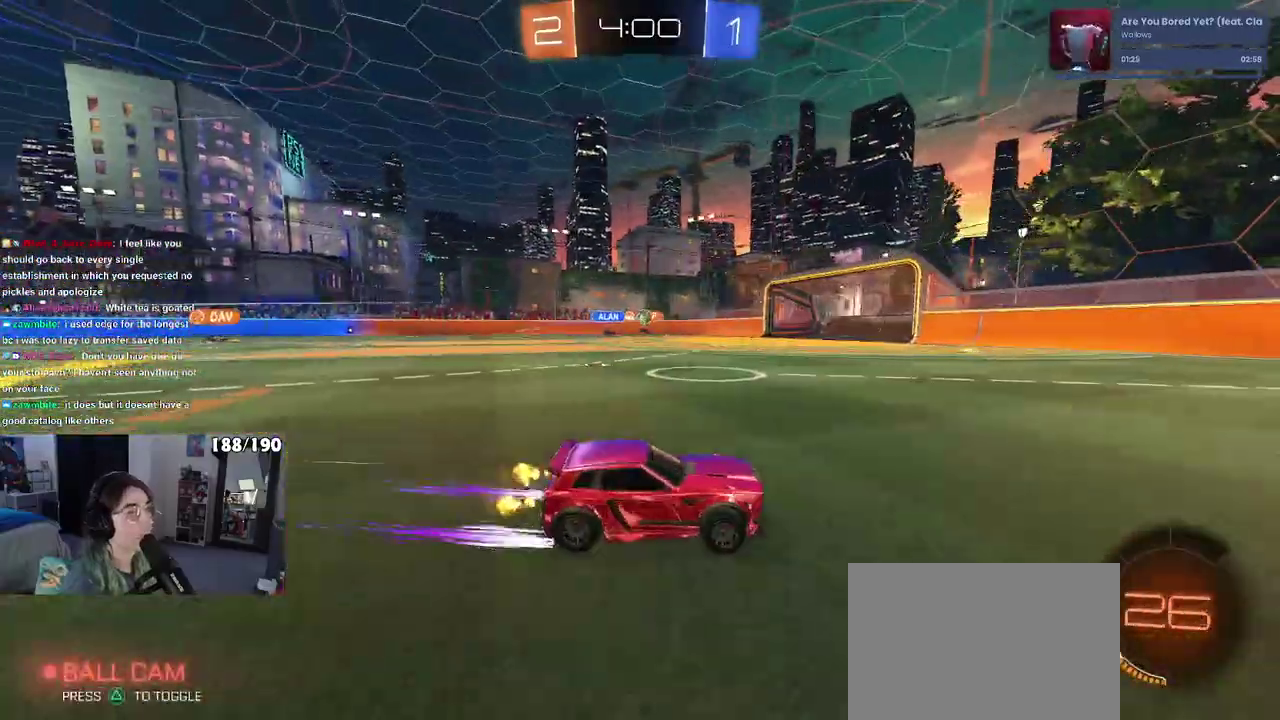
Gameplay with a controller (PlayStation layout); each line is a JSON object with the inputs held at the frame after it. "events" lists button and stick changes between this image and that frame as [ms after this image, input, new state], when the widget could be followed in between. Not read: L3 R3.
{"buttons": ["R2"], "left_stick": "center", "right_stick": "center", "events": [[283, "left_stick", "left"], [500, "left_stick", "center"]]}
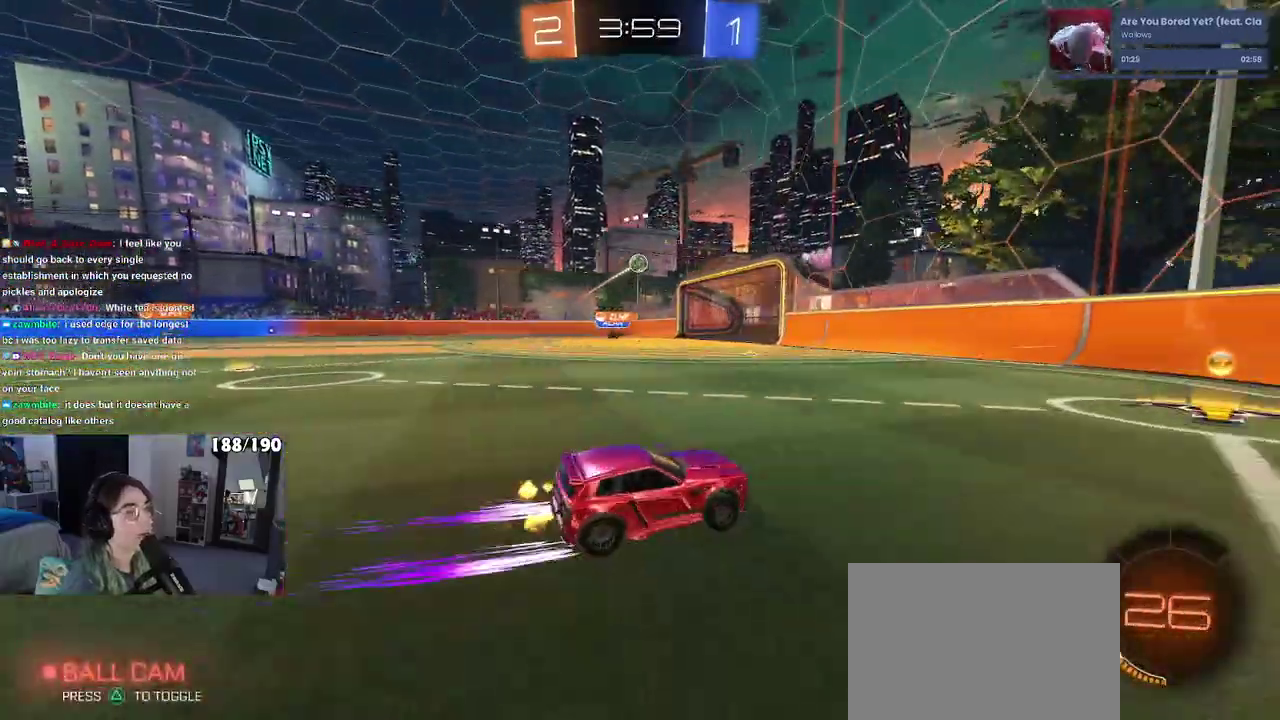
{"buttons": ["R2"], "left_stick": "down-right", "right_stick": "center", "events": [[183, "left_stick", "down-right"], [233, "SQUARE", "down"], [367, "SQUARE", "up"]]}
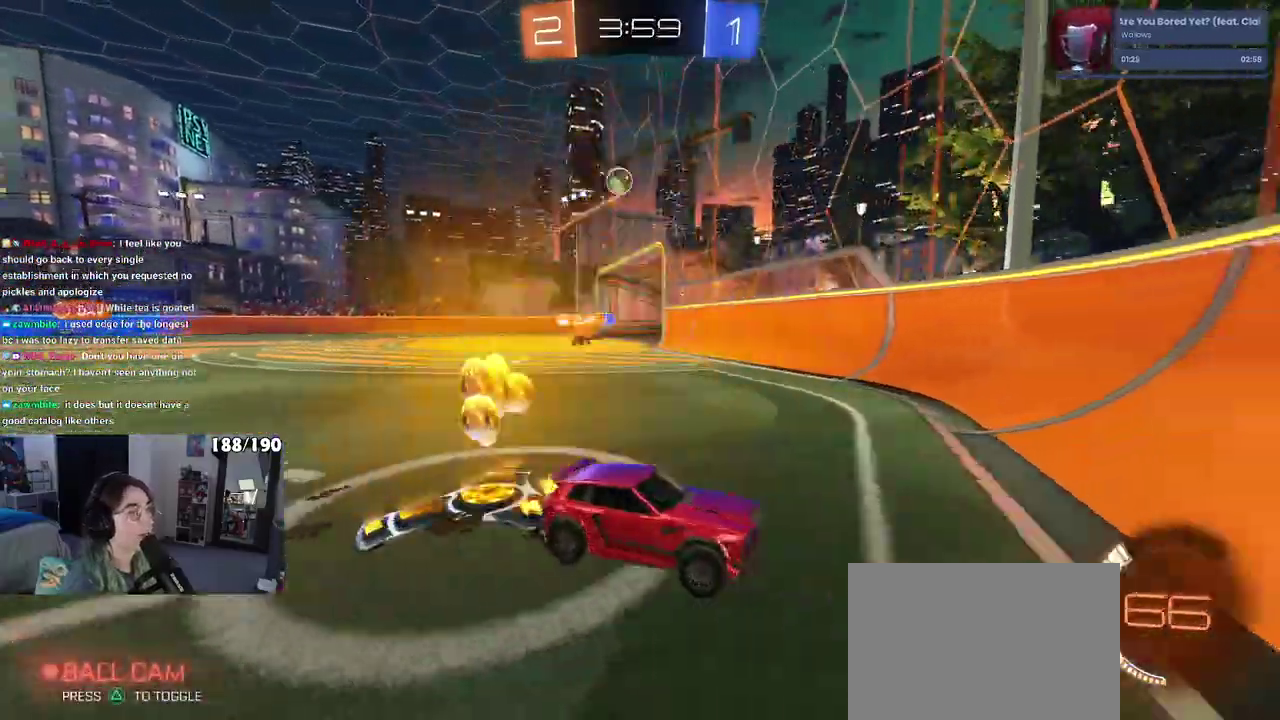
{"buttons": ["L2"], "left_stick": "right", "right_stick": "center", "events": [[50, "left_stick", "center"], [317, "left_stick", "down-right"], [400, "R2", "up"], [417, "L2", "down"], [467, "left_stick", "right"]]}
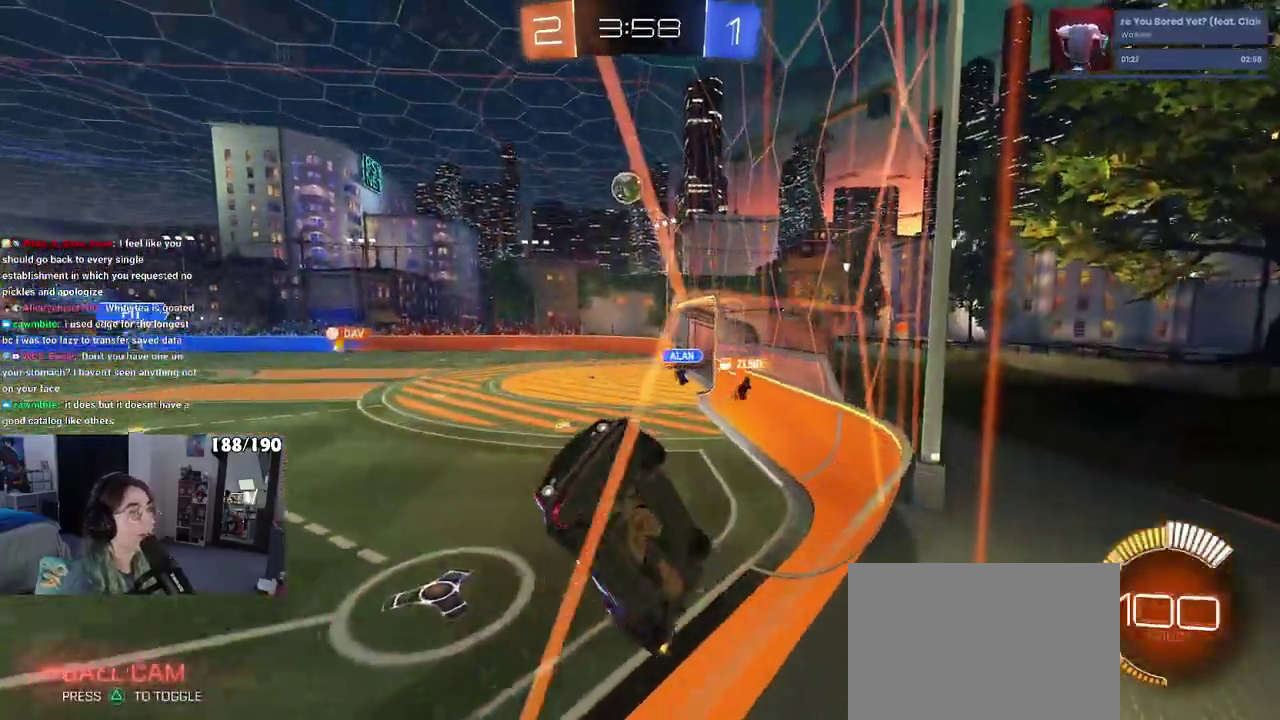
{"buttons": ["L1", "R2"], "left_stick": "down-right", "right_stick": "center", "events": [[17, "left_stick", "center"], [67, "R2", "down"], [117, "CROSS", "down"], [117, "L2", "up"], [117, "left_stick", "down-left"], [217, "left_stick", "down"], [283, "CROSS", "up"], [417, "L1", "down"], [500, "left_stick", "down-right"]]}
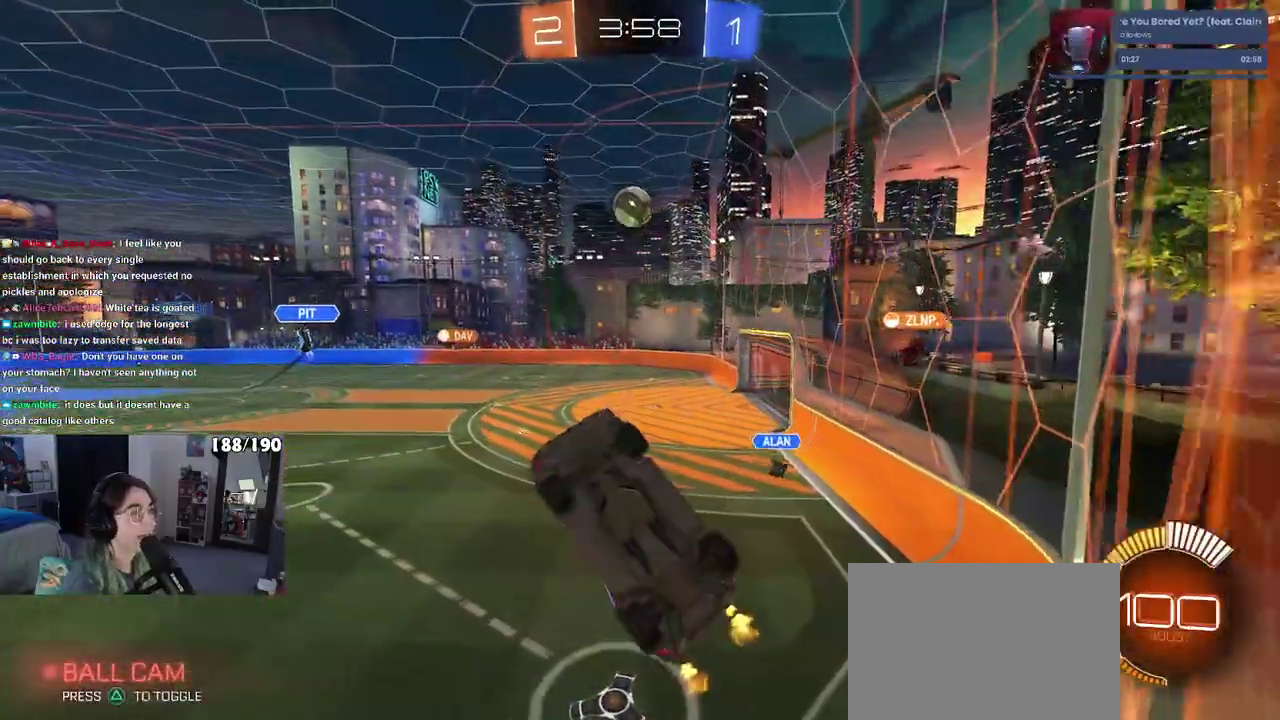
{"buttons": ["R2"], "left_stick": "down", "right_stick": "center", "events": [[50, "left_stick", "center"], [150, "left_stick", "left"], [217, "left_stick", "down-left"], [400, "left_stick", "down"], [417, "L1", "up"]]}
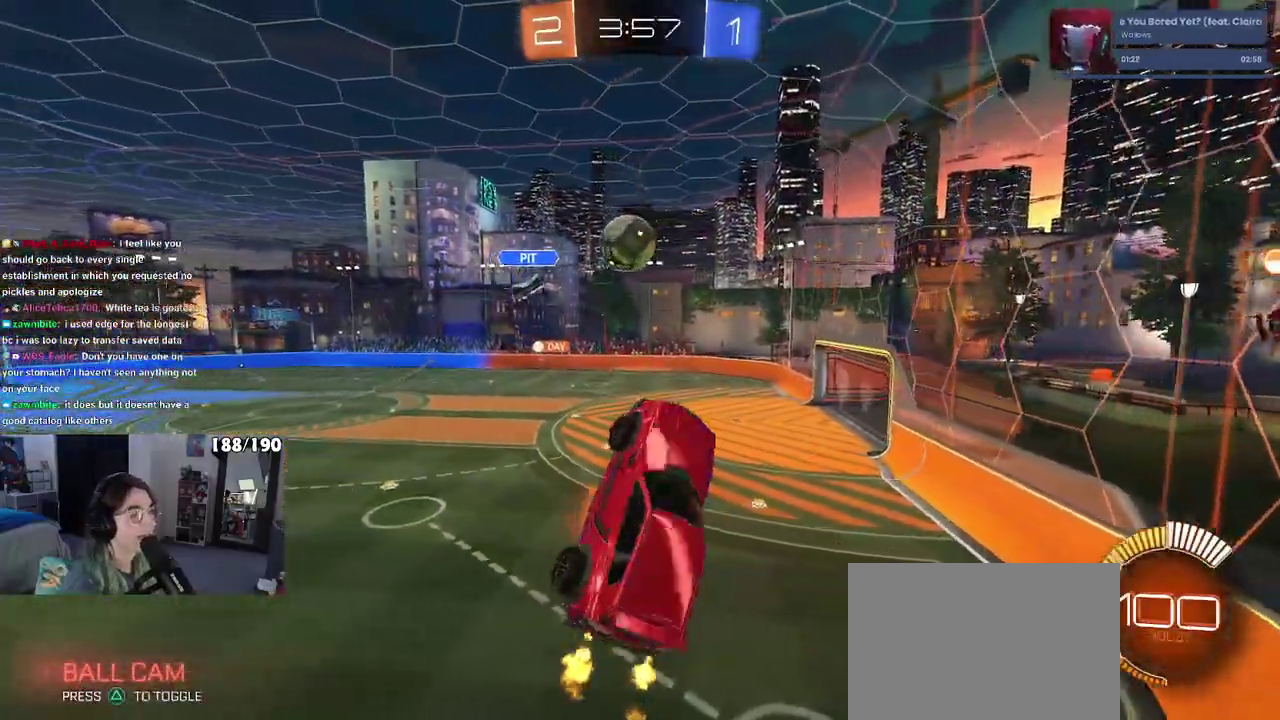
{"buttons": ["SQUARE", "R1", "R2"], "left_stick": "up-right", "right_stick": "center", "events": [[33, "CROSS", "down"], [183, "CROSS", "up"], [183, "R1", "down"], [233, "left_stick", "up-right"], [483, "SQUARE", "down"]]}
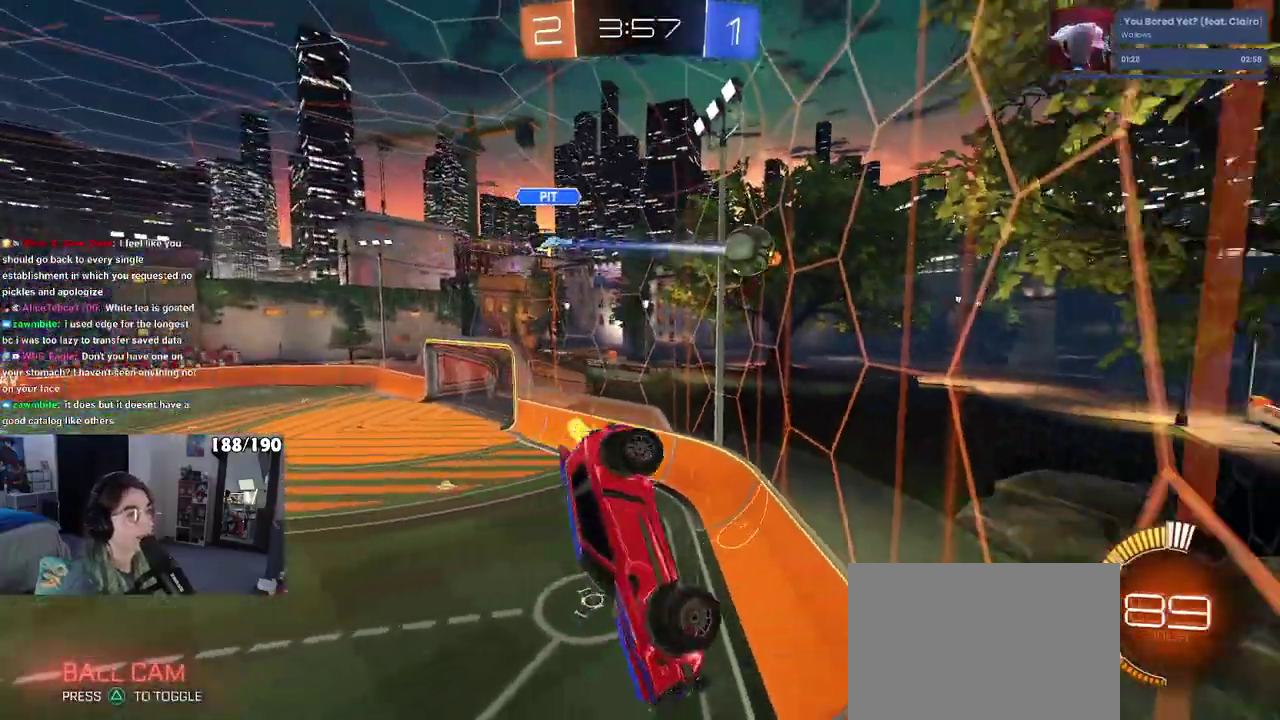
{"buttons": ["R2"], "left_stick": "center", "right_stick": "center", "events": [[67, "R1", "up"], [183, "SQUARE", "up"], [283, "left_stick", "center"]]}
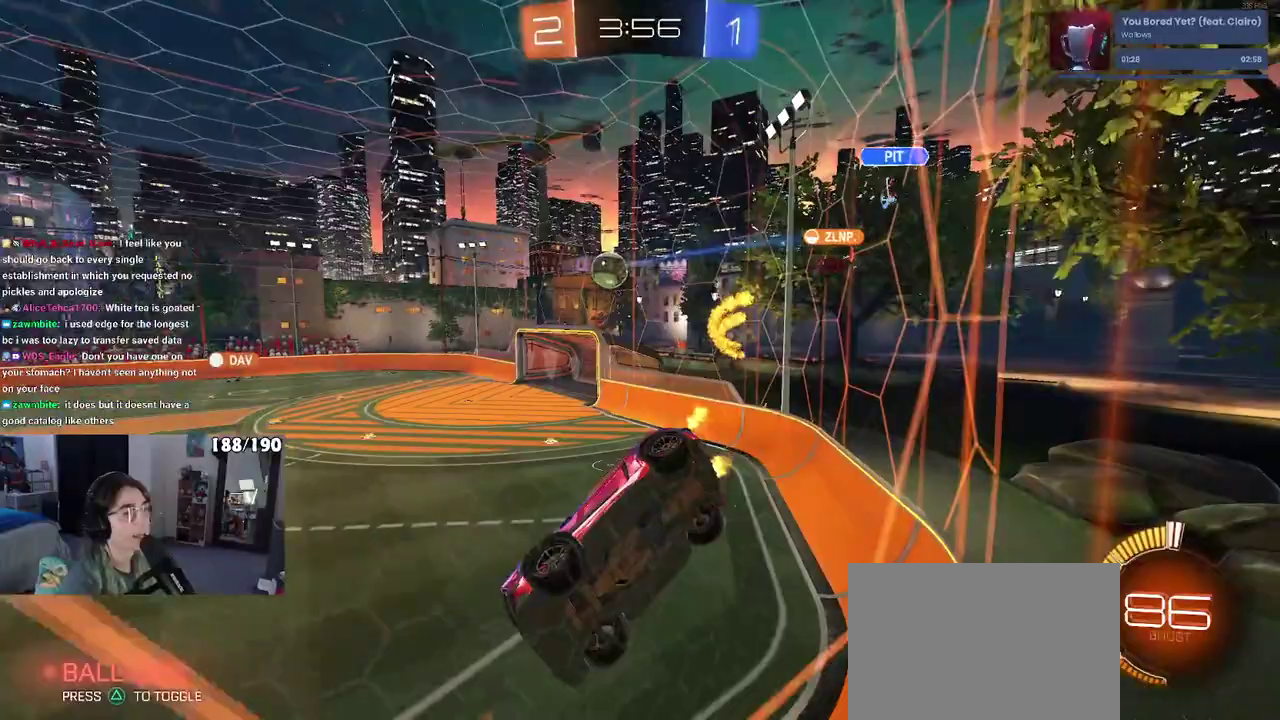
{"buttons": ["R2"], "left_stick": "right", "right_stick": "center", "events": [[183, "left_stick", "right"]]}
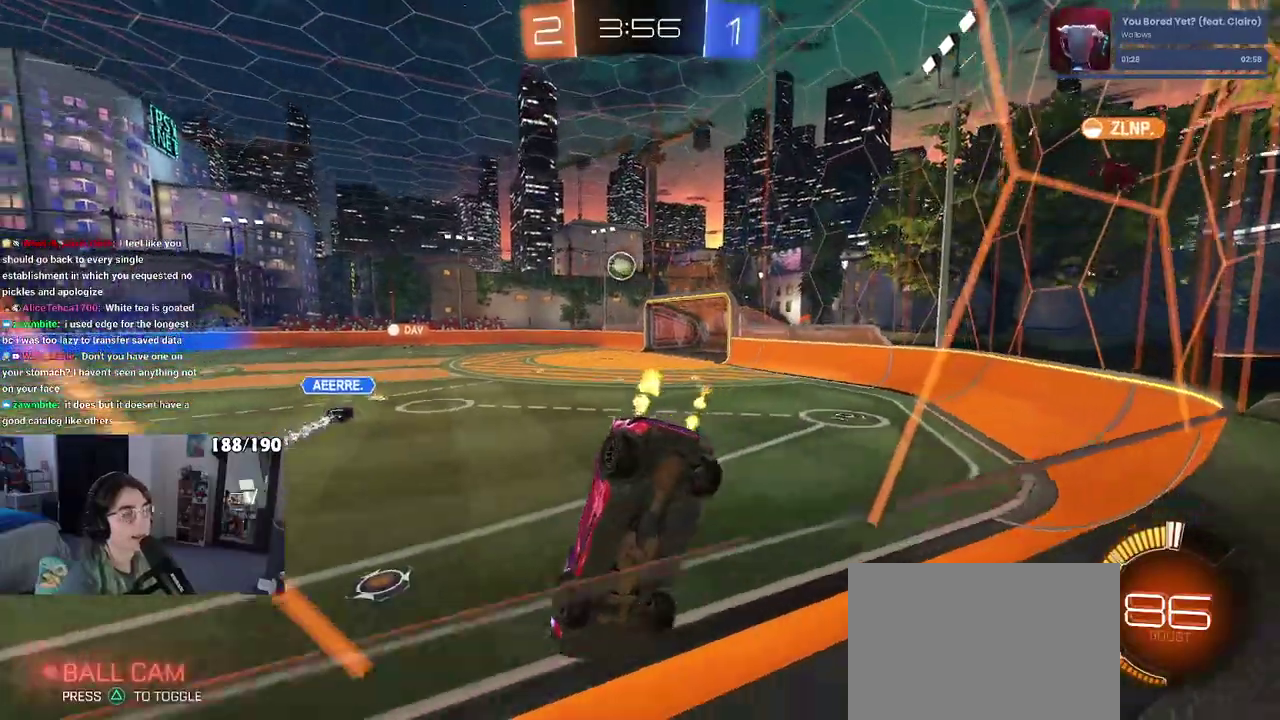
{"buttons": ["R1", "R2"], "left_stick": "center", "right_stick": "center", "events": [[300, "left_stick", "center"], [450, "R1", "down"]]}
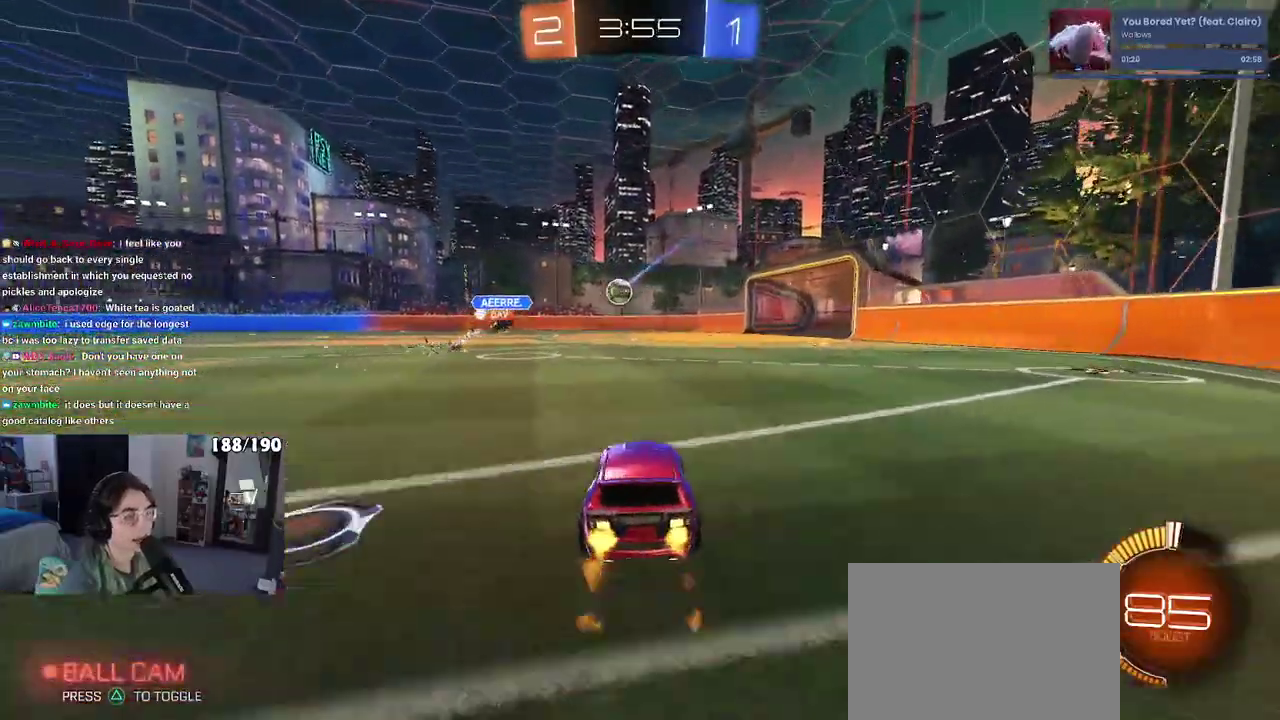
{"buttons": ["R1", "R2"], "left_stick": "center", "right_stick": "center", "events": []}
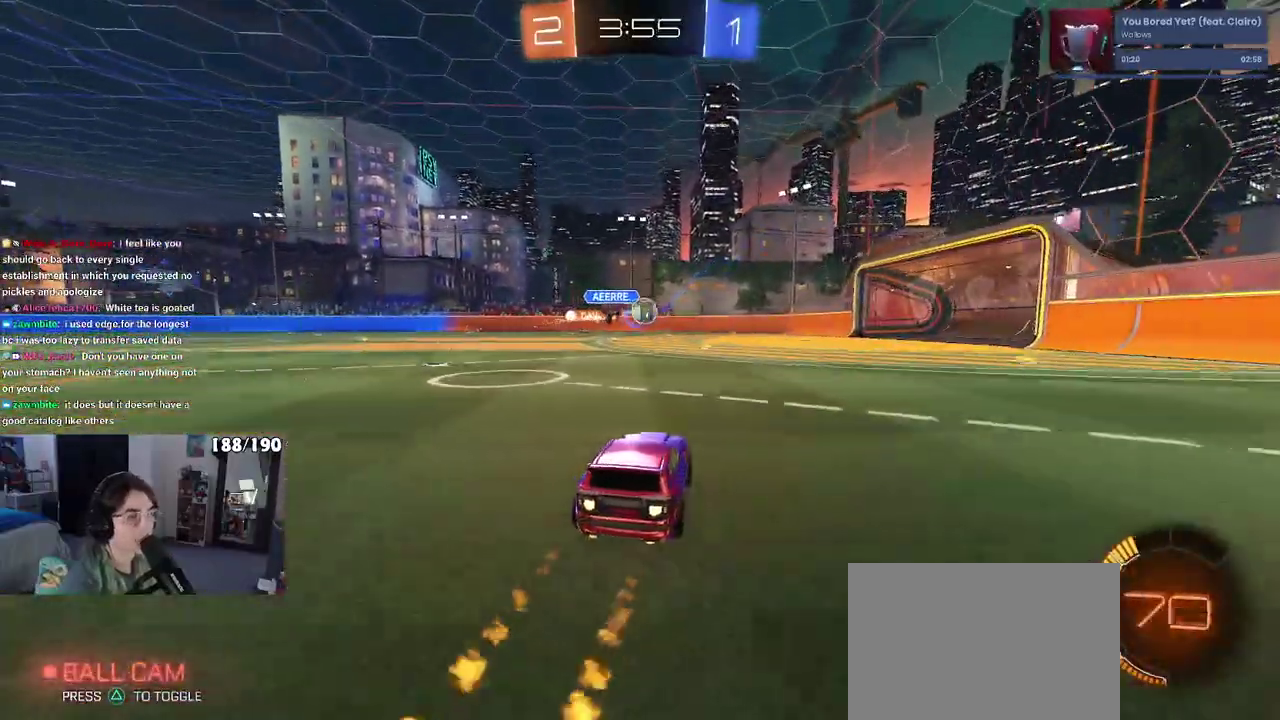
{"buttons": ["R2"], "left_stick": "center", "right_stick": "center", "events": [[167, "R1", "up"]]}
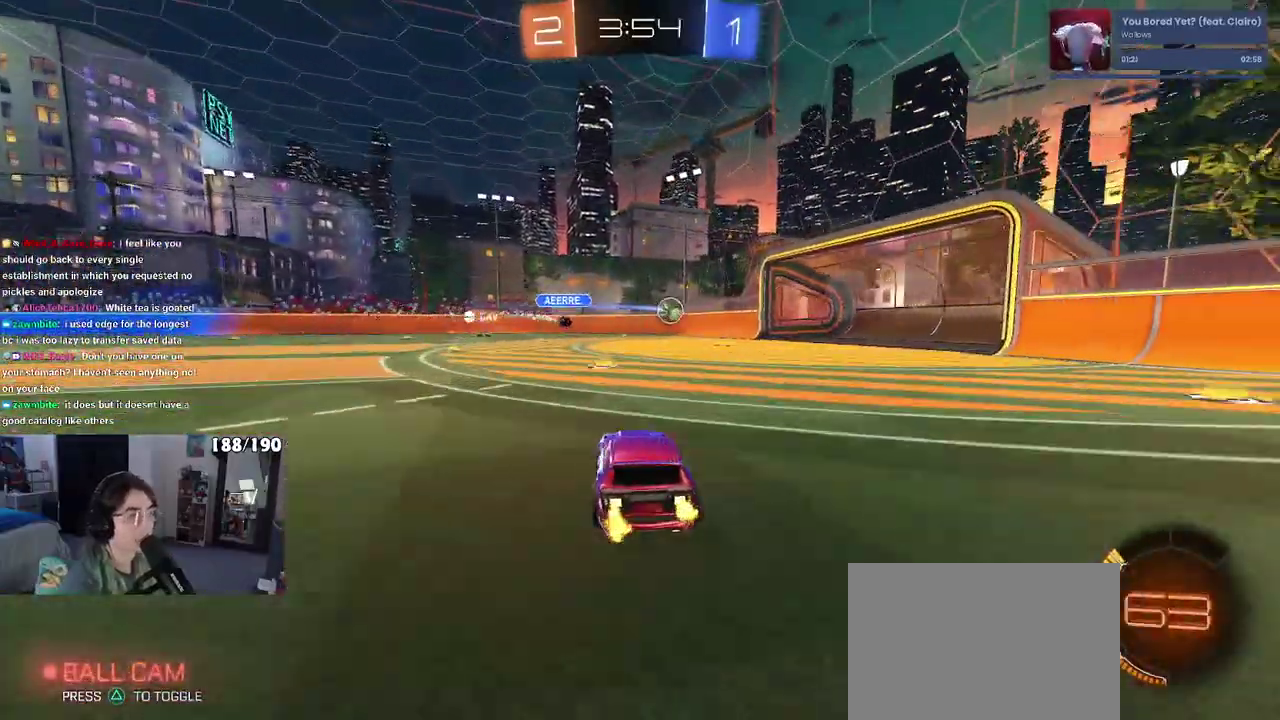
{"buttons": ["R2"], "left_stick": "center", "right_stick": "center", "events": [[167, "left_stick", "right"], [317, "left_stick", "center"]]}
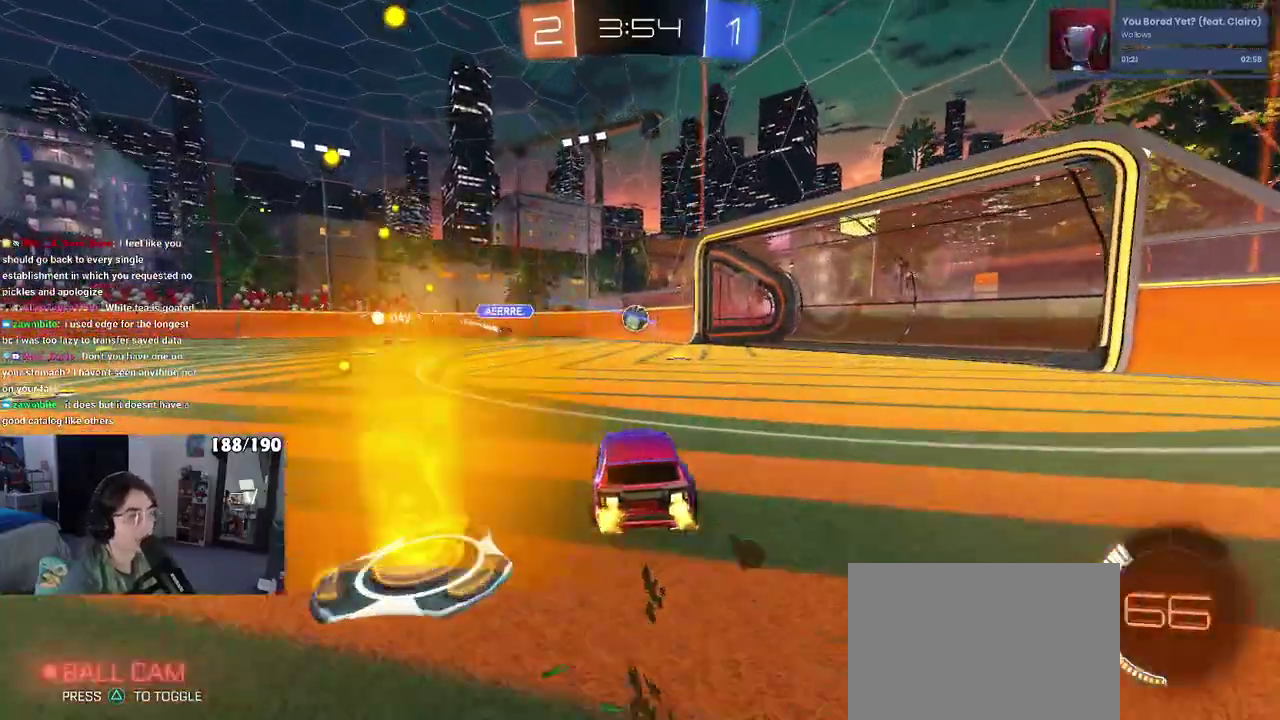
{"buttons": ["SQUARE", "R2"], "left_stick": "left", "right_stick": "center", "events": [[33, "left_stick", "right"], [133, "left_stick", "center"], [400, "left_stick", "left"], [467, "SQUARE", "down"]]}
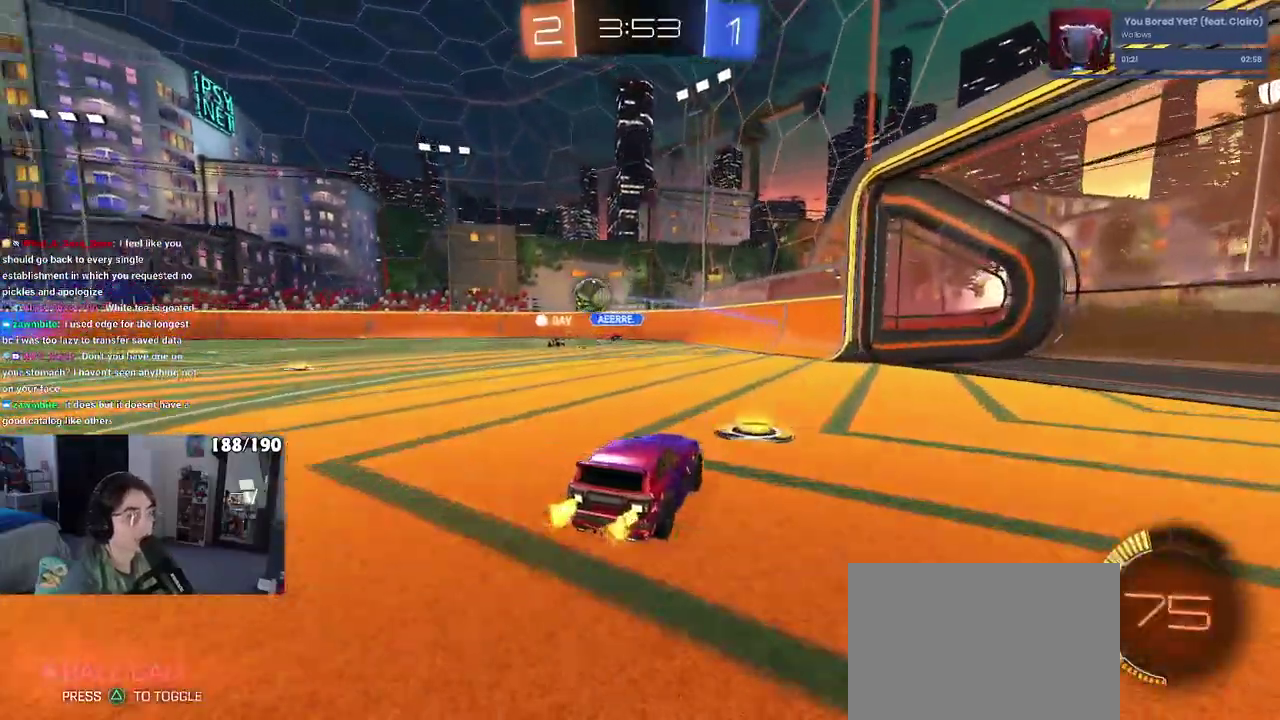
{"buttons": ["R2"], "left_stick": "center", "right_stick": "center", "events": [[100, "SQUARE", "up"], [417, "left_stick", "center"]]}
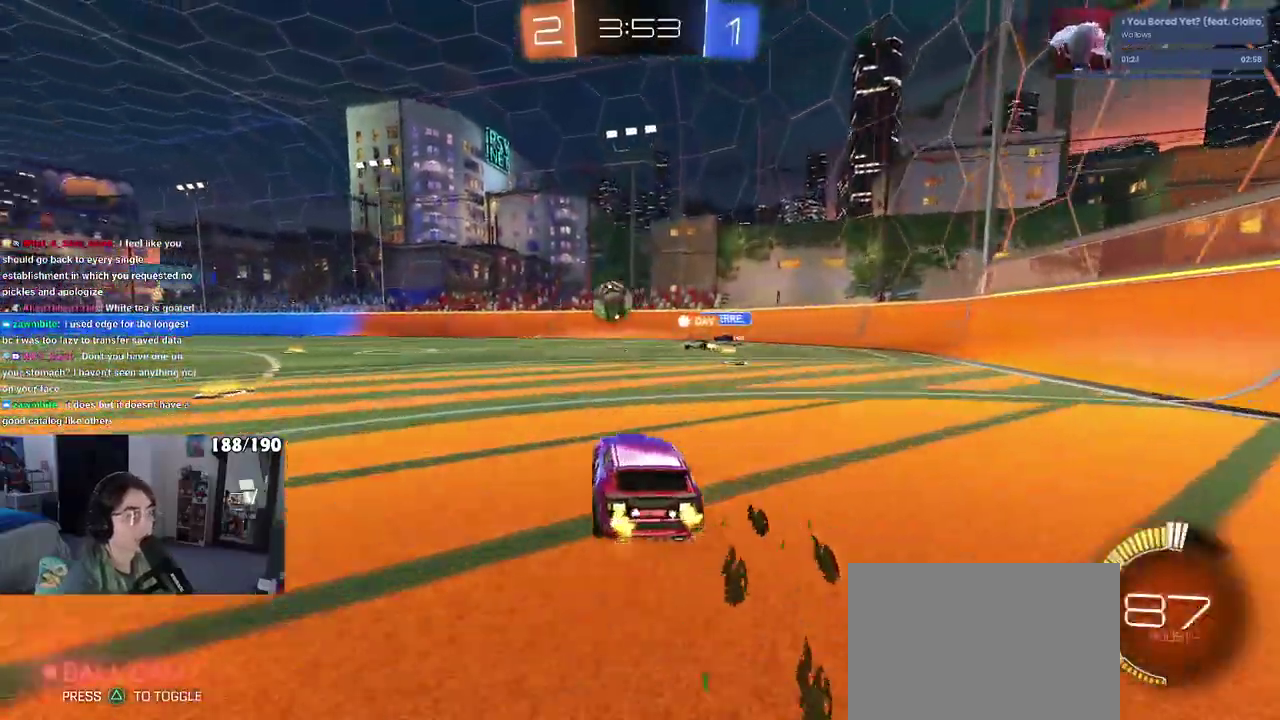
{"buttons": ["R2"], "left_stick": "center", "right_stick": "center", "events": [[83, "left_stick", "right"], [500, "left_stick", "center"]]}
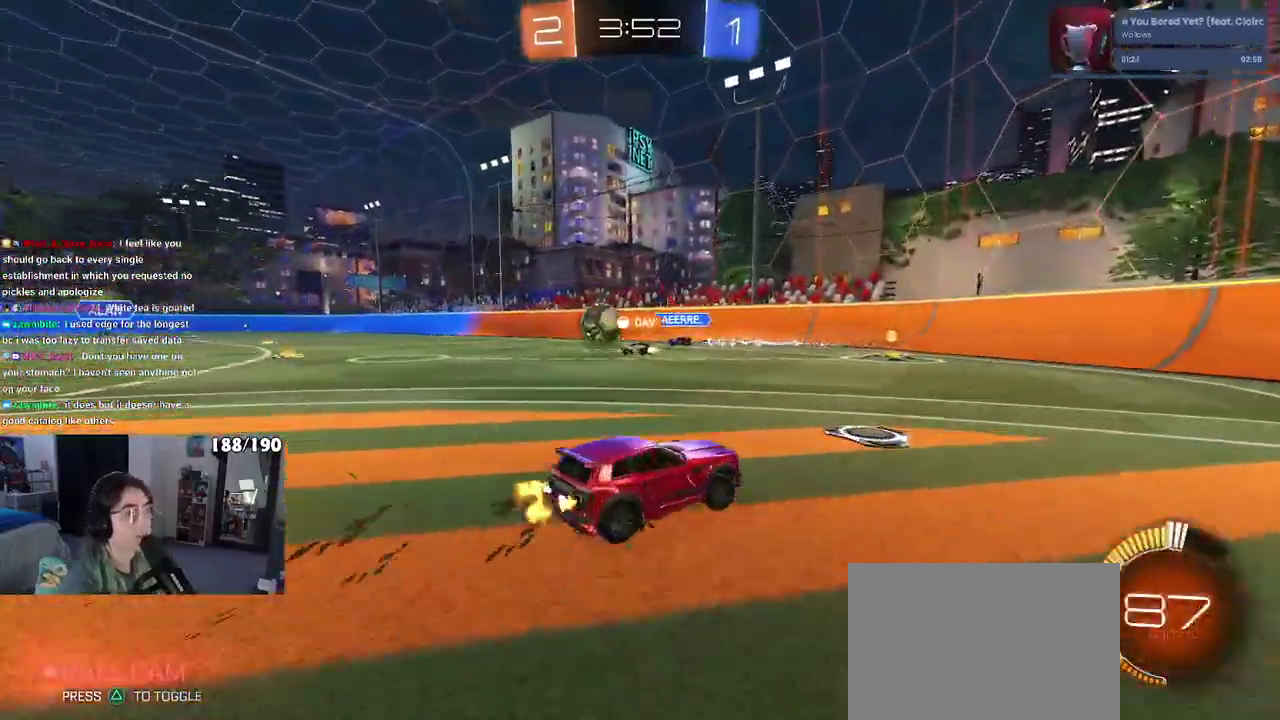
{"buttons": ["R2"], "left_stick": "left", "right_stick": "center", "events": [[67, "left_stick", "left"]]}
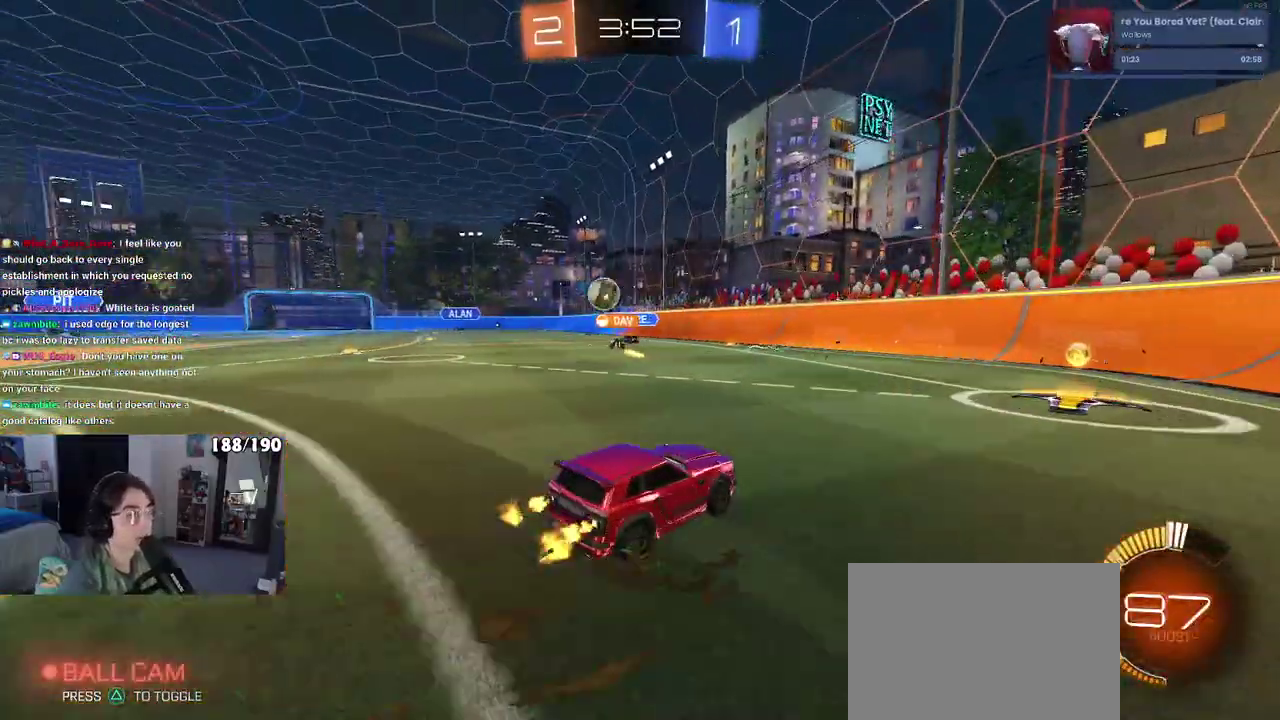
{"buttons": ["R2"], "left_stick": "center", "right_stick": "center", "events": [[150, "left_stick", "center"]]}
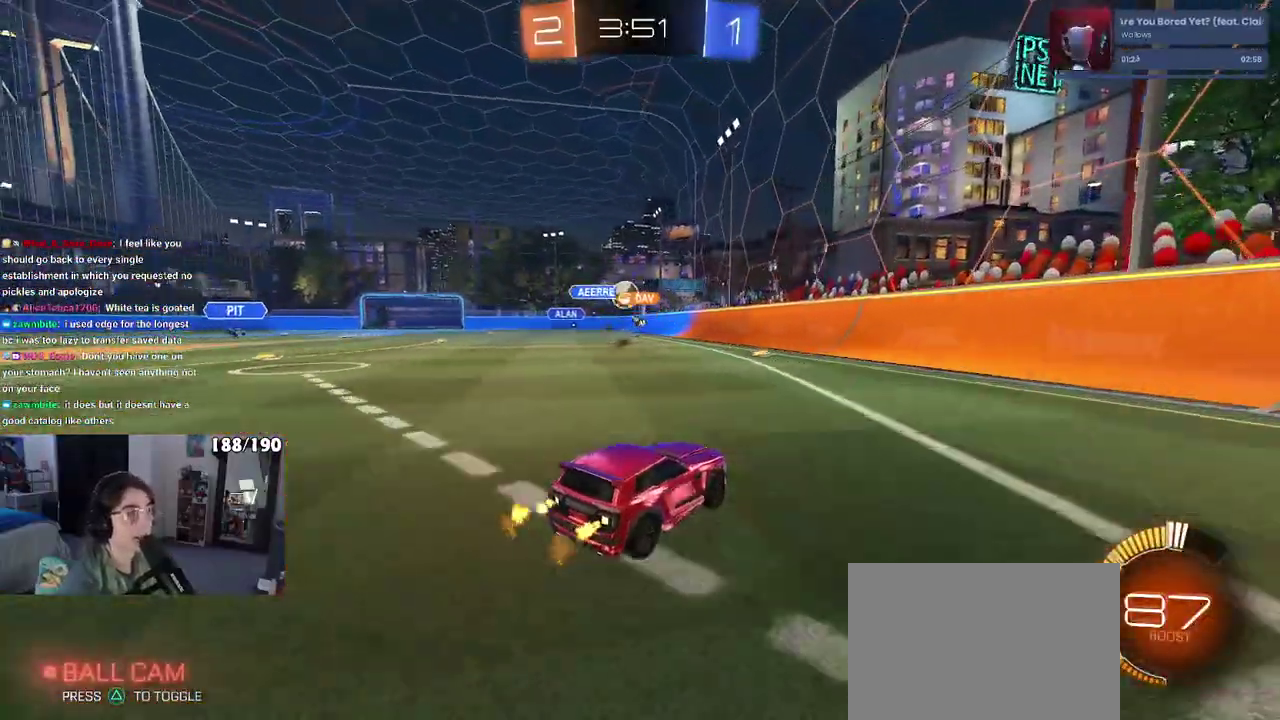
{"buttons": ["R2"], "left_stick": "left", "right_stick": "center", "events": [[367, "left_stick", "left"]]}
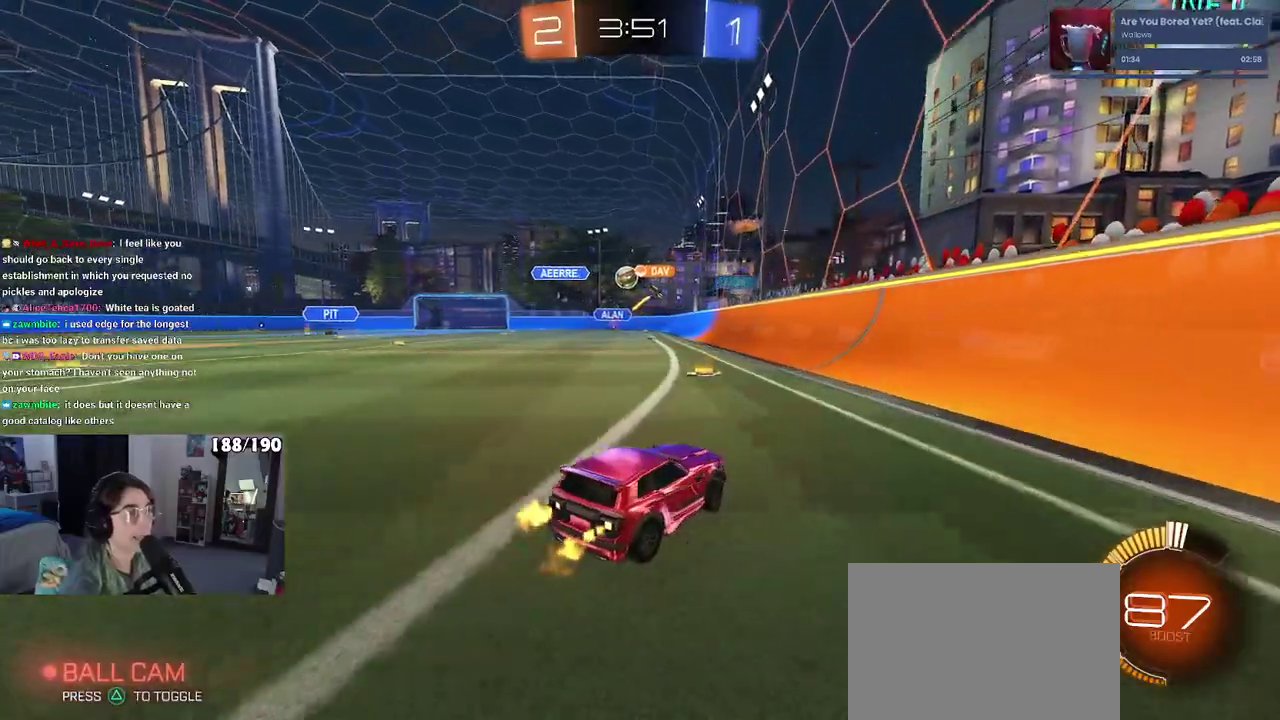
{"buttons": ["R2"], "left_stick": "right", "right_stick": "center", "events": [[317, "left_stick", "center"], [483, "left_stick", "right"]]}
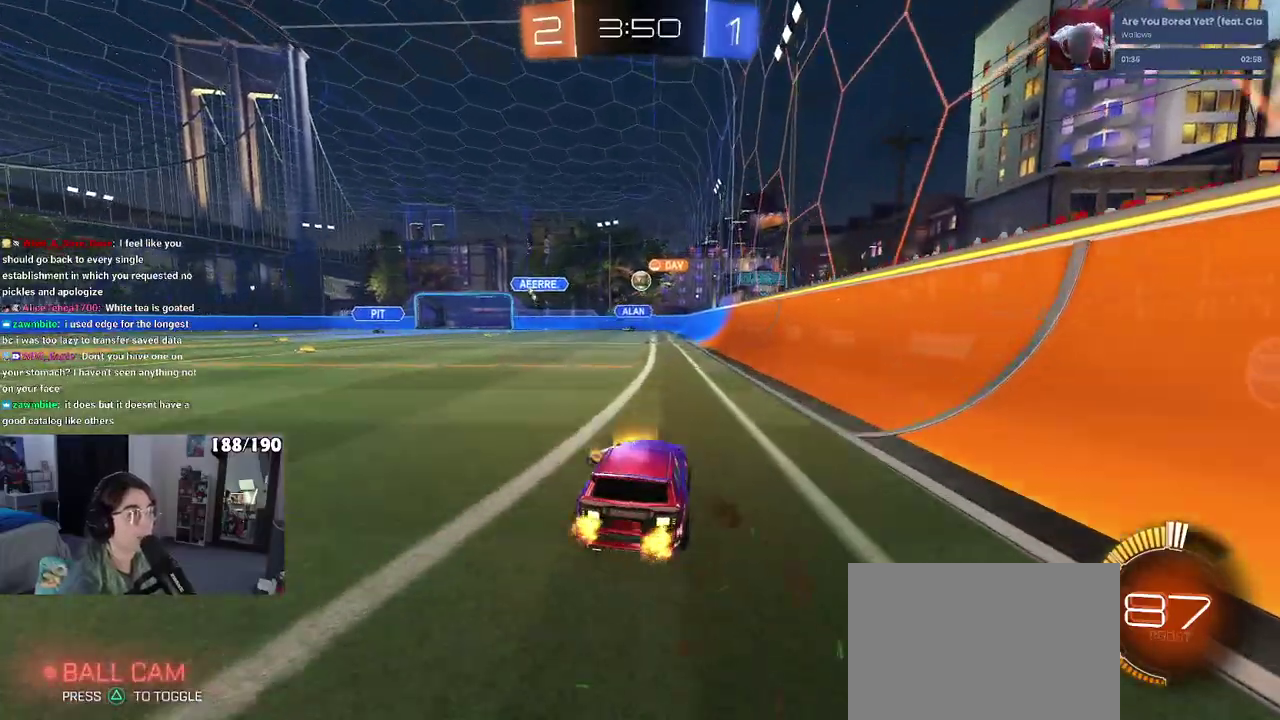
{"buttons": ["R2"], "left_stick": "right", "right_stick": "center", "events": [[100, "left_stick", "center"], [483, "left_stick", "right"]]}
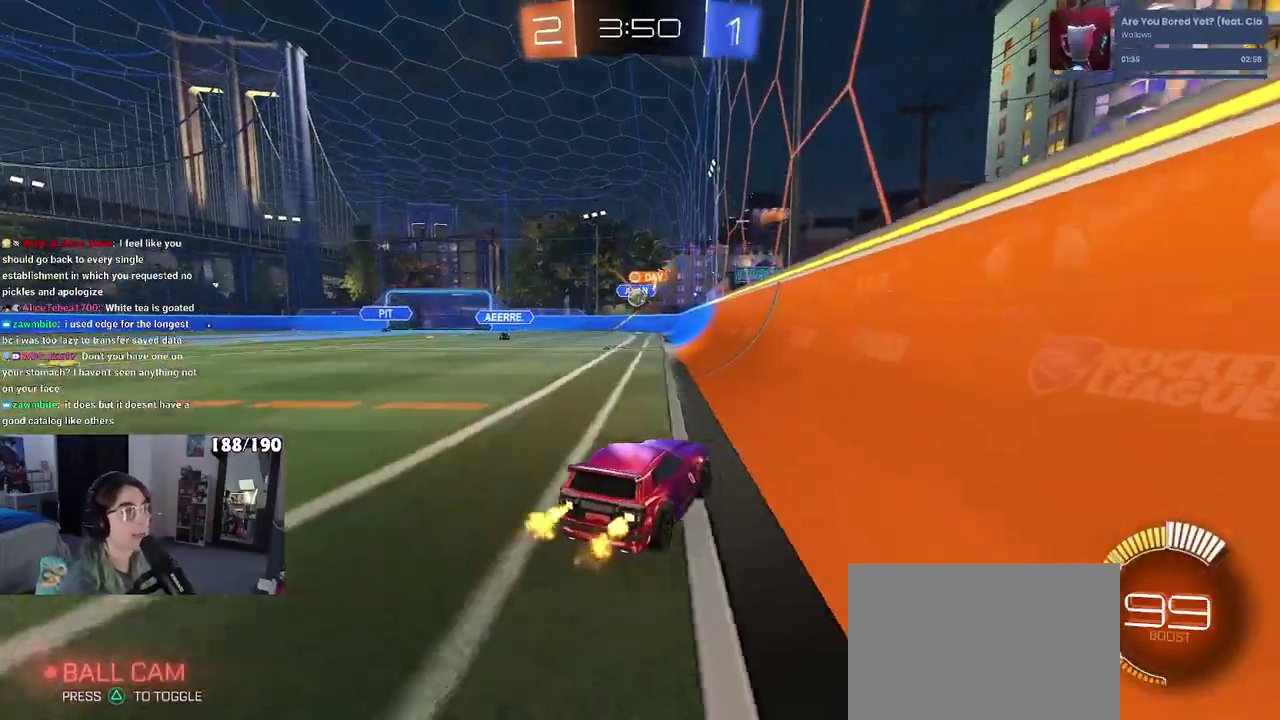
{"buttons": ["SQUARE", "R2"], "left_stick": "left", "right_stick": "center", "events": [[350, "left_stick", "center"], [417, "SQUARE", "down"], [417, "left_stick", "left"]]}
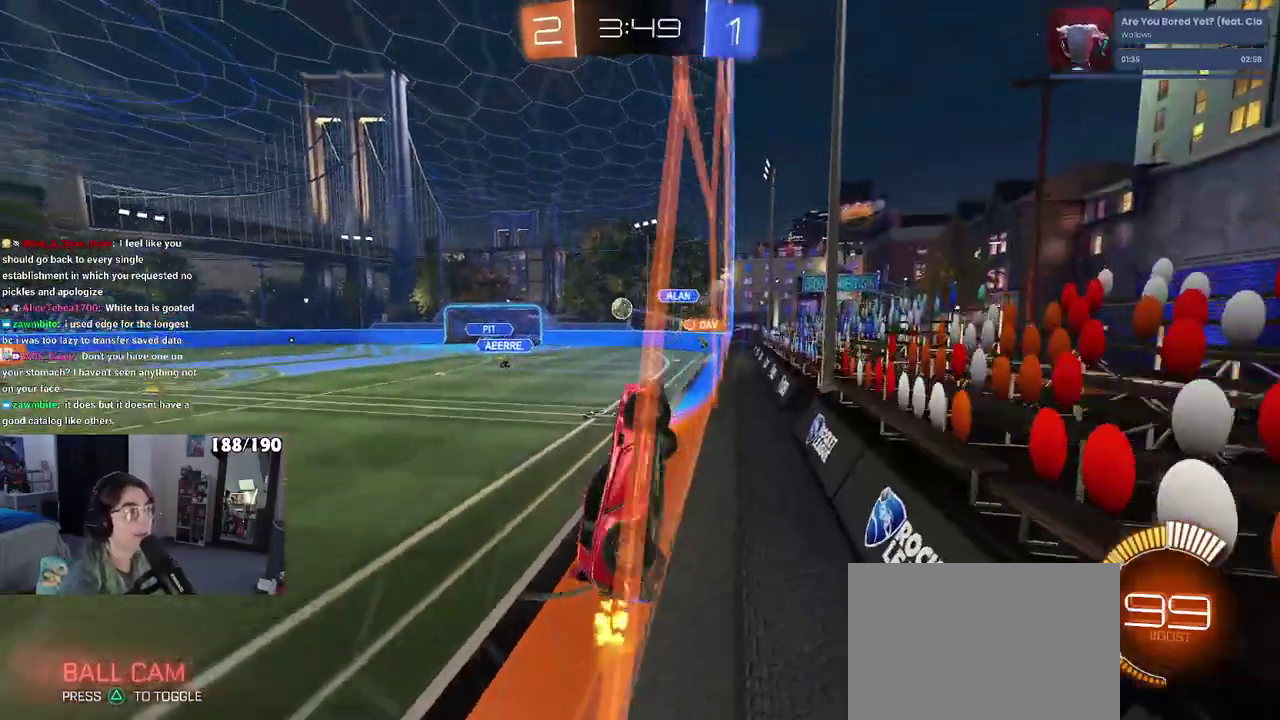
{"buttons": ["R2"], "left_stick": "left", "right_stick": "center", "events": [[100, "SQUARE", "up"]]}
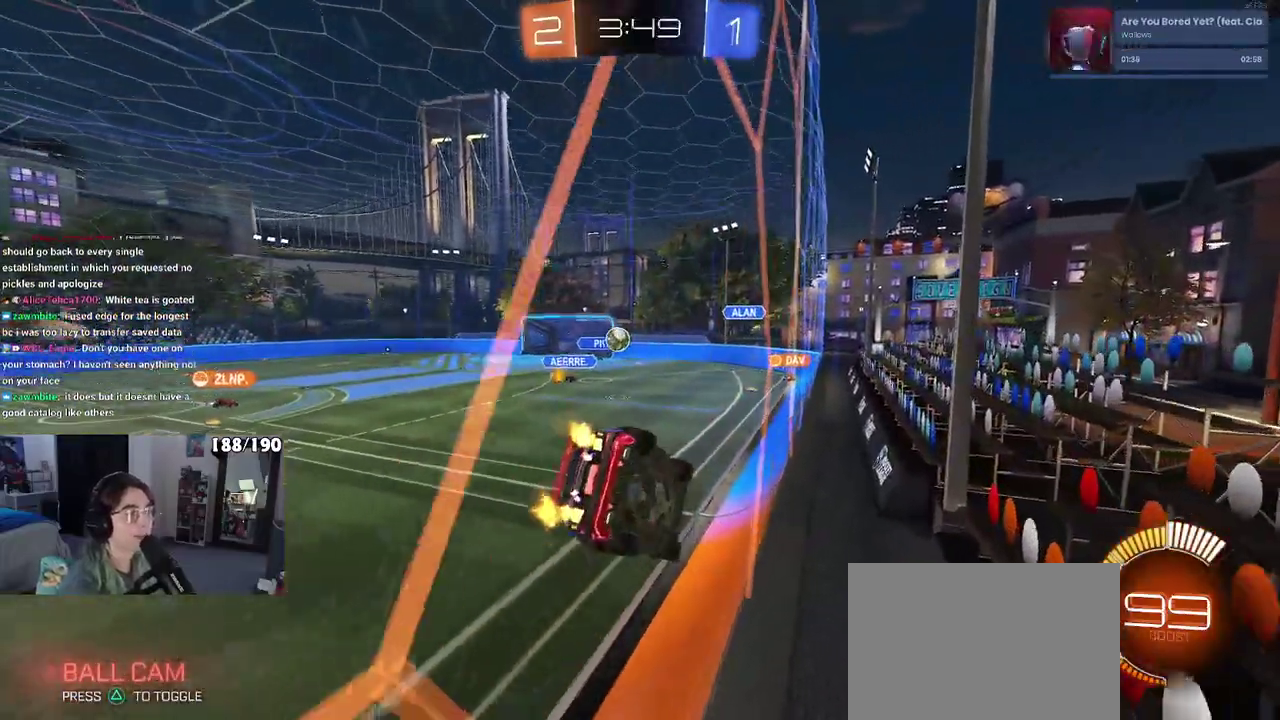
{"buttons": ["R2"], "left_stick": "center", "right_stick": "center", "events": [[383, "left_stick", "up-left"], [433, "left_stick", "center"]]}
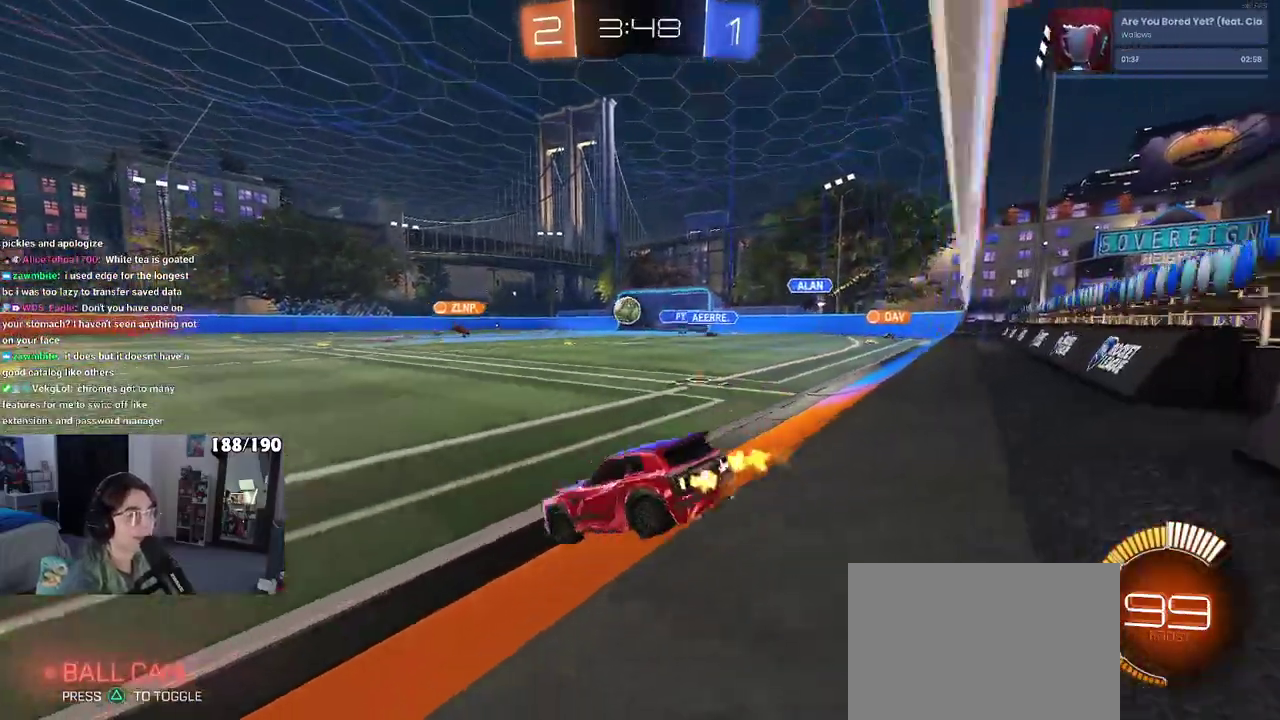
{"buttons": ["R2"], "left_stick": "center", "right_stick": "center", "events": []}
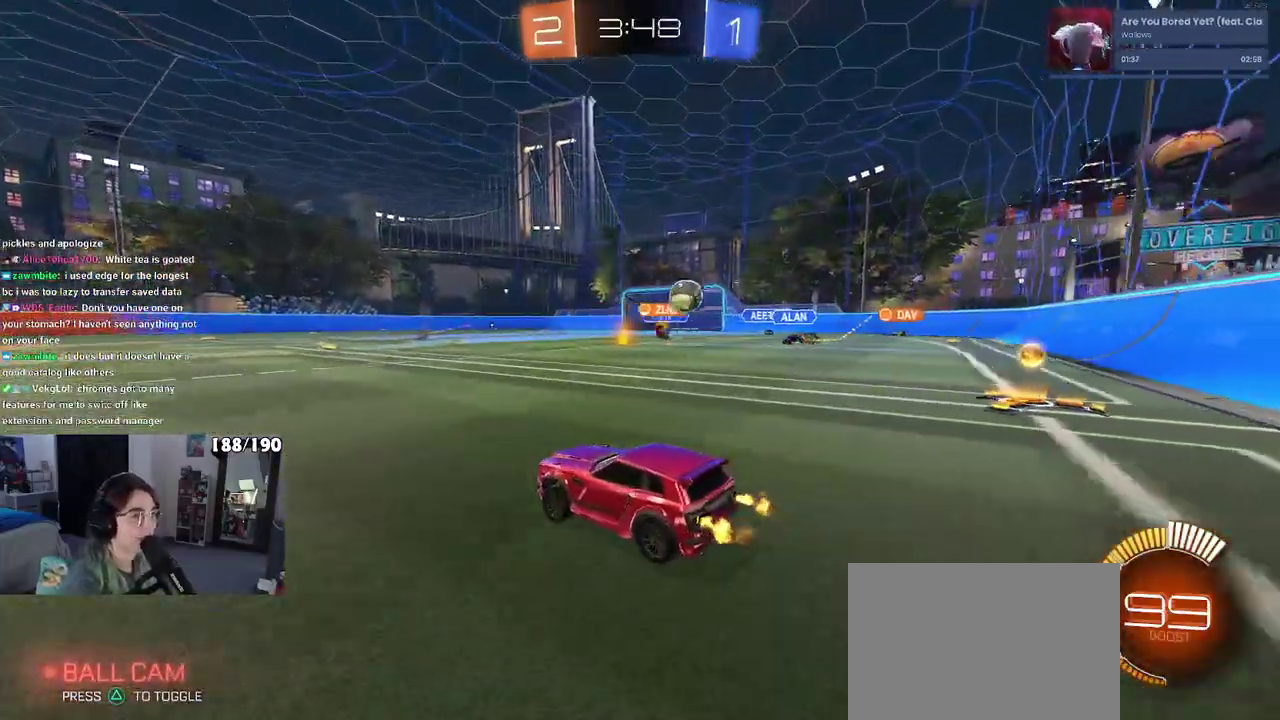
{"buttons": ["SQUARE", "R2"], "left_stick": "right", "right_stick": "center", "events": [[250, "left_stick", "left"], [400, "left_stick", "center"], [467, "SQUARE", "down"], [467, "left_stick", "right"]]}
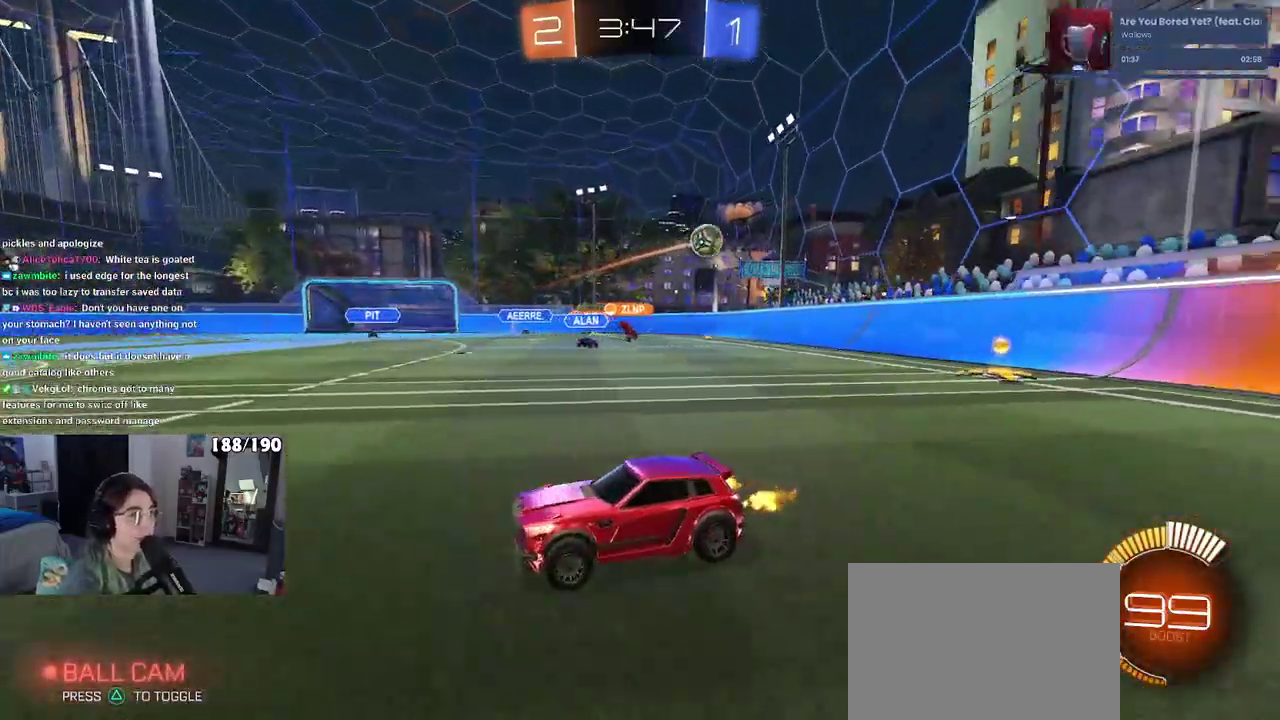
{"buttons": ["R2"], "left_stick": "center", "right_stick": "center", "events": [[50, "SQUARE", "up"], [233, "left_stick", "center"]]}
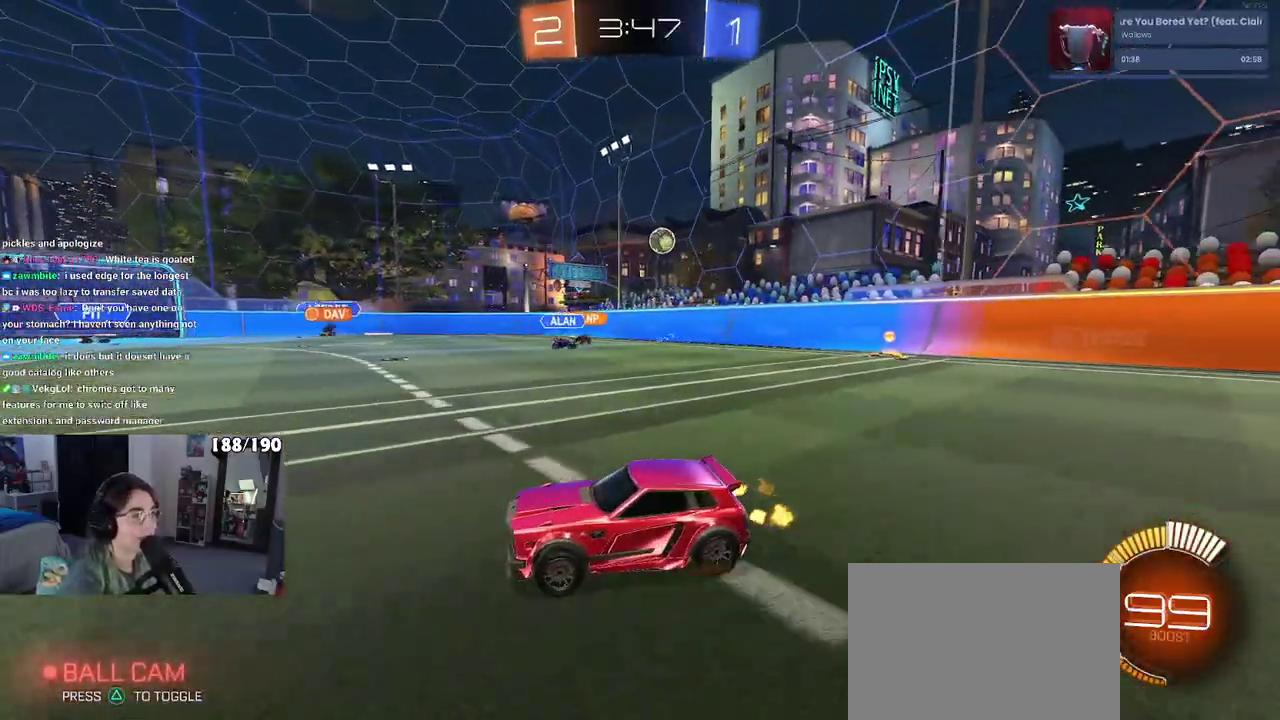
{"buttons": ["R2"], "left_stick": "left", "right_stick": "center", "events": [[67, "left_stick", "right"], [200, "left_stick", "center"], [267, "left_stick", "left"], [317, "SQUARE", "down"], [450, "SQUARE", "up"]]}
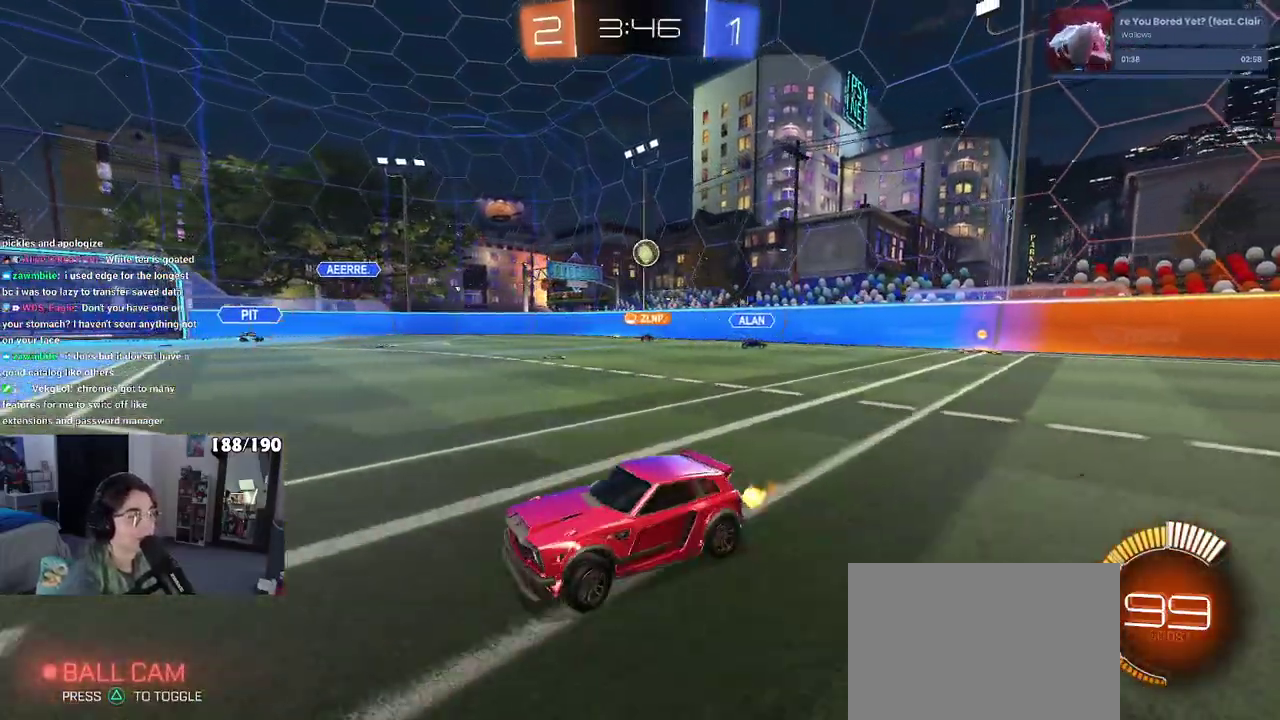
{"buttons": ["R2"], "left_stick": "left", "right_stick": "center", "events": []}
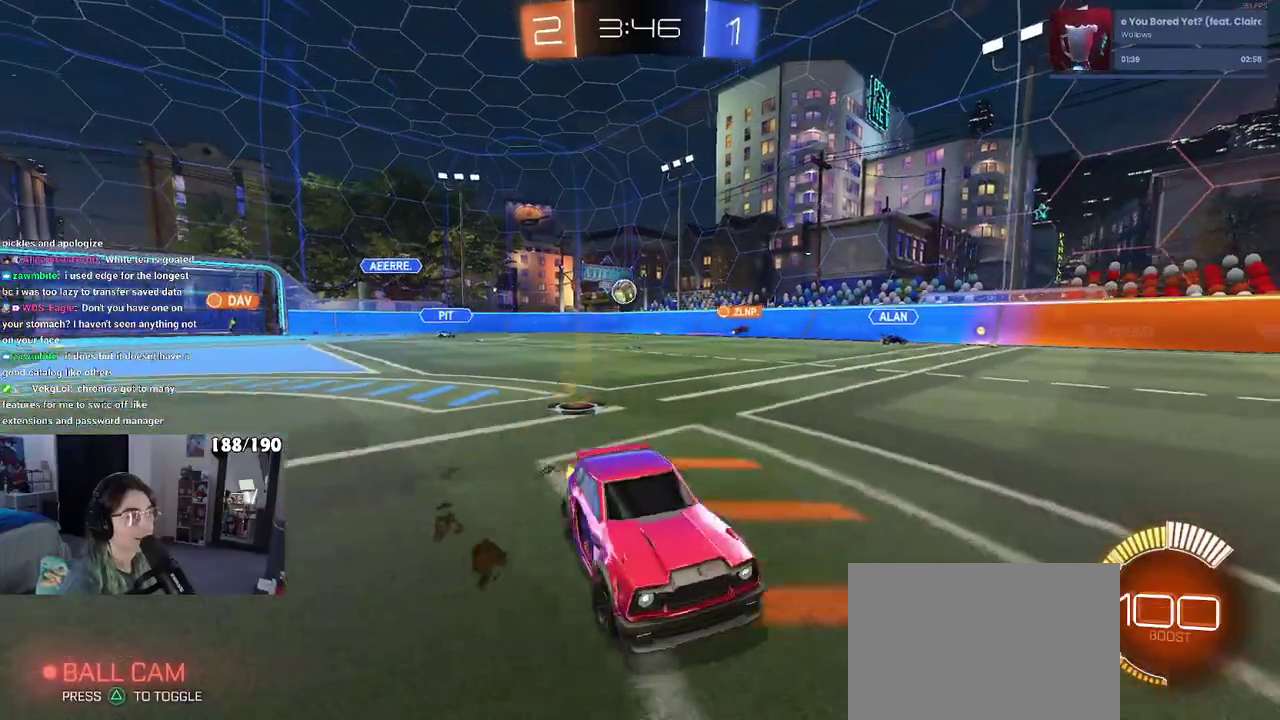
{"buttons": ["R2"], "left_stick": "center", "right_stick": "center", "events": [[500, "left_stick", "center"]]}